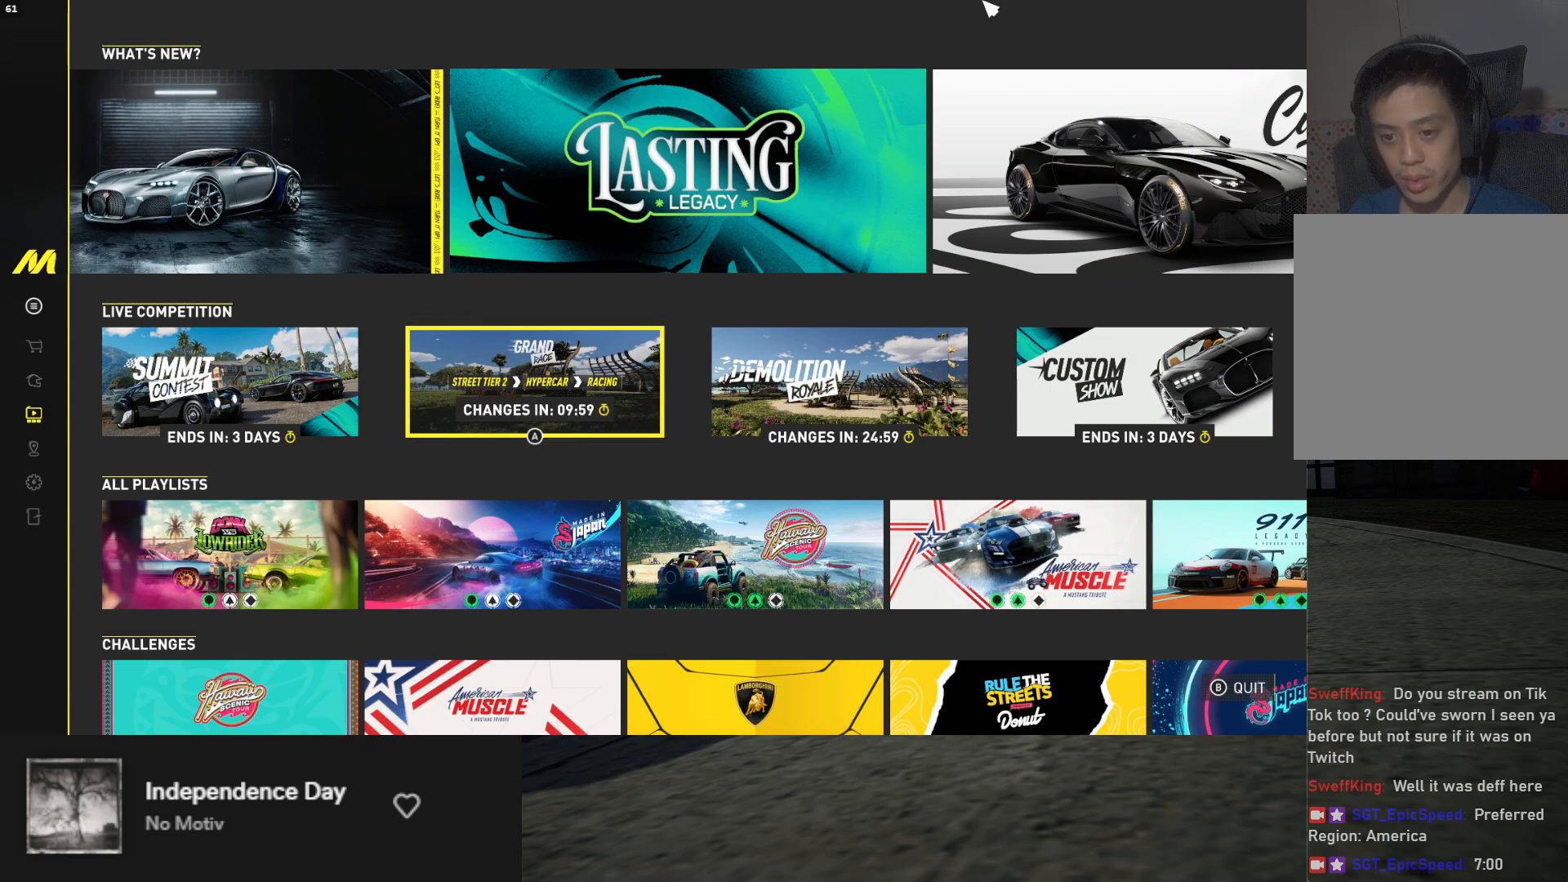
Gameplay with a controller (Xbox layout); each line is a JSON object with the inputs held at the frame after it. "events" lists button and stick changes between this image and that frame as [ms after this image, input, new state], when the widget could be followed in between.
{"buttons": [], "left_stick": "center", "right_stick": "center", "events": [[200, "DPAD_LEFT", "down"], [317, "DPAD_LEFT", "up"], [333, "DPAD_RIGHT", "down"], [467, "DPAD_RIGHT", "up"]]}
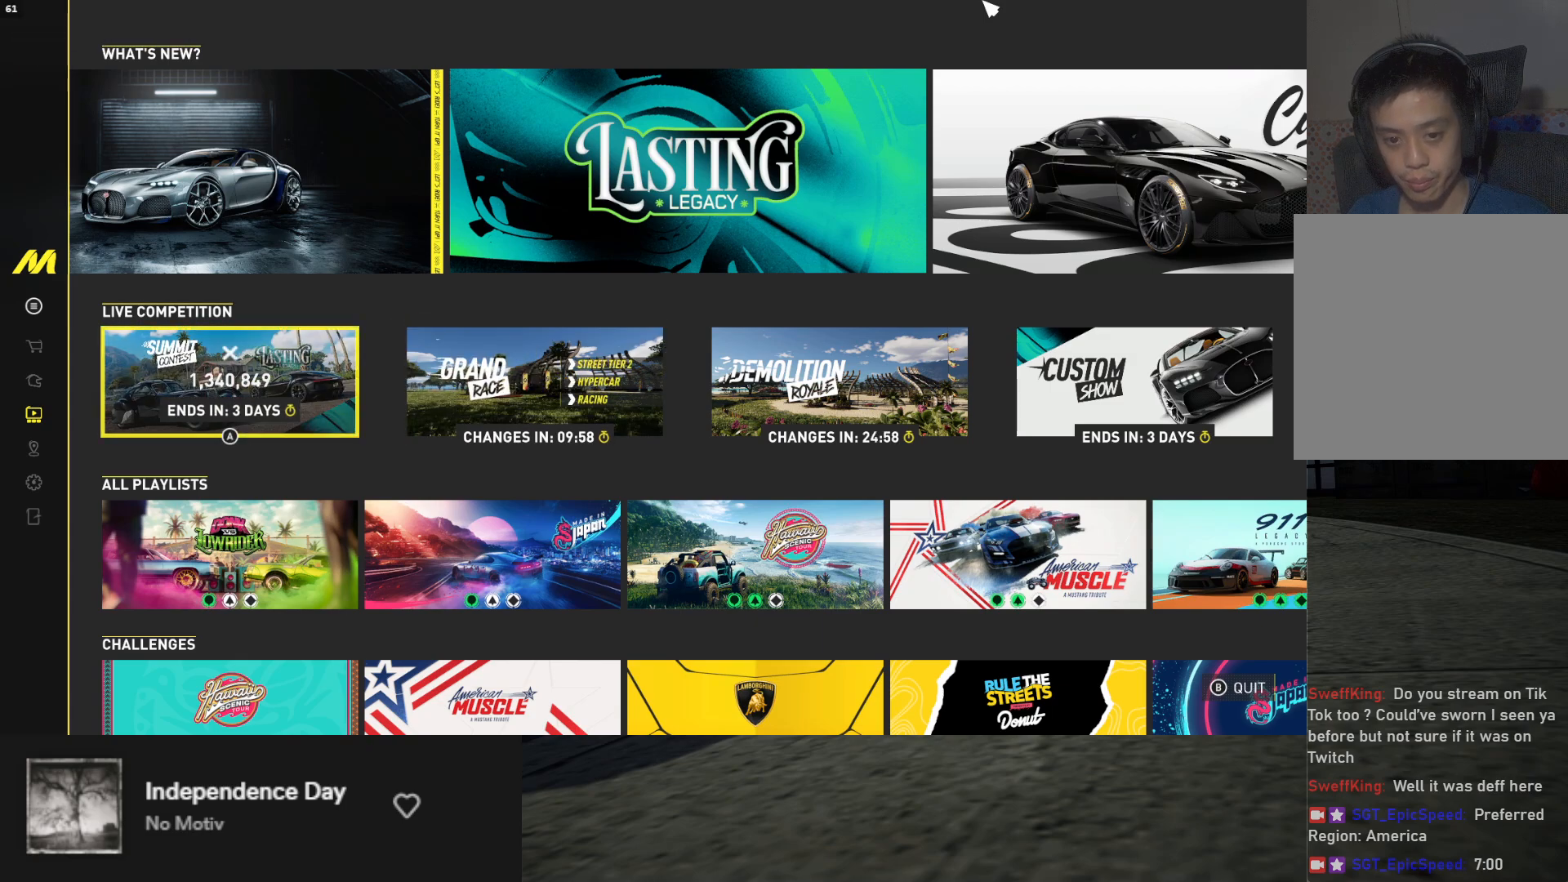
{"buttons": [], "left_stick": "center", "right_stick": "center", "events": [[167, "DPAD_RIGHT", "down"], [267, "DPAD_RIGHT", "up"]]}
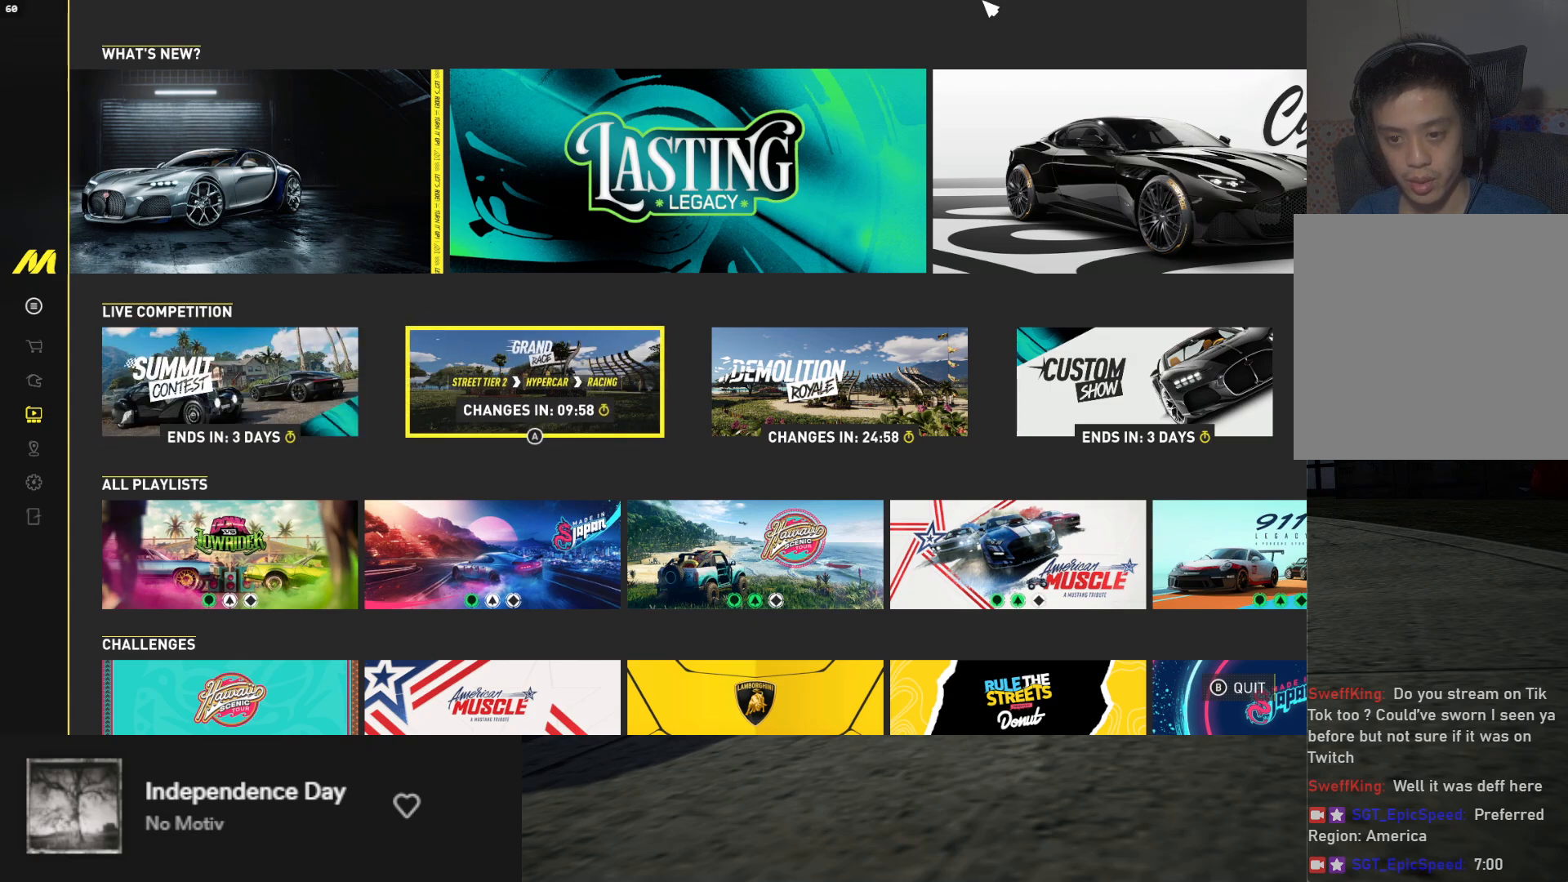
{"buttons": [], "left_stick": "center", "right_stick": "center", "events": []}
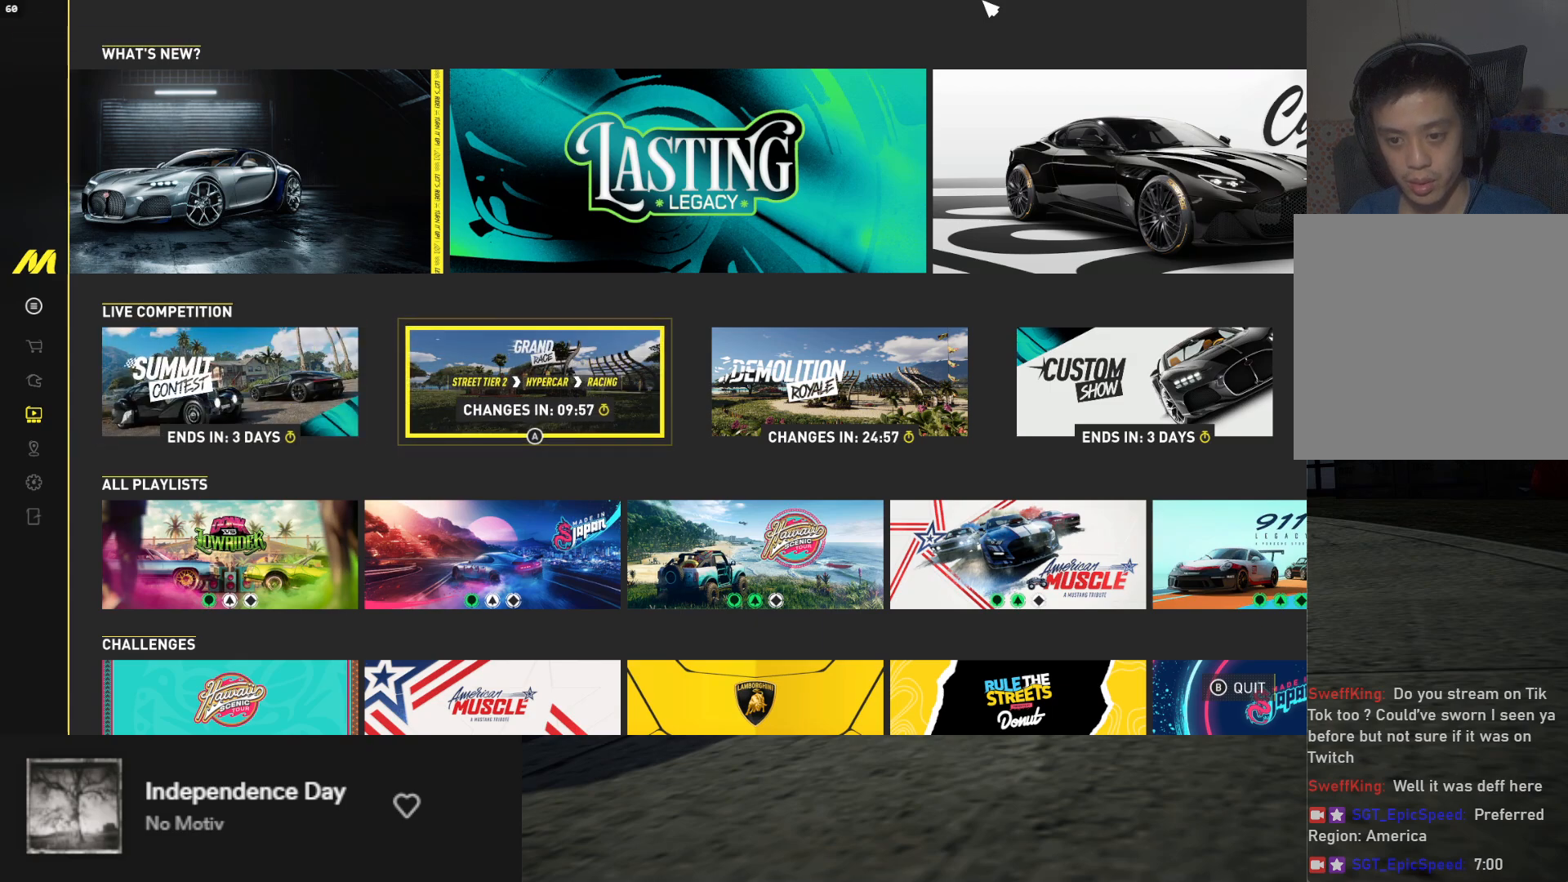
{"buttons": [], "left_stick": "center", "right_stick": "center", "events": [[250, "DPAD_LEFT", "down"], [383, "DPAD_LEFT", "up"]]}